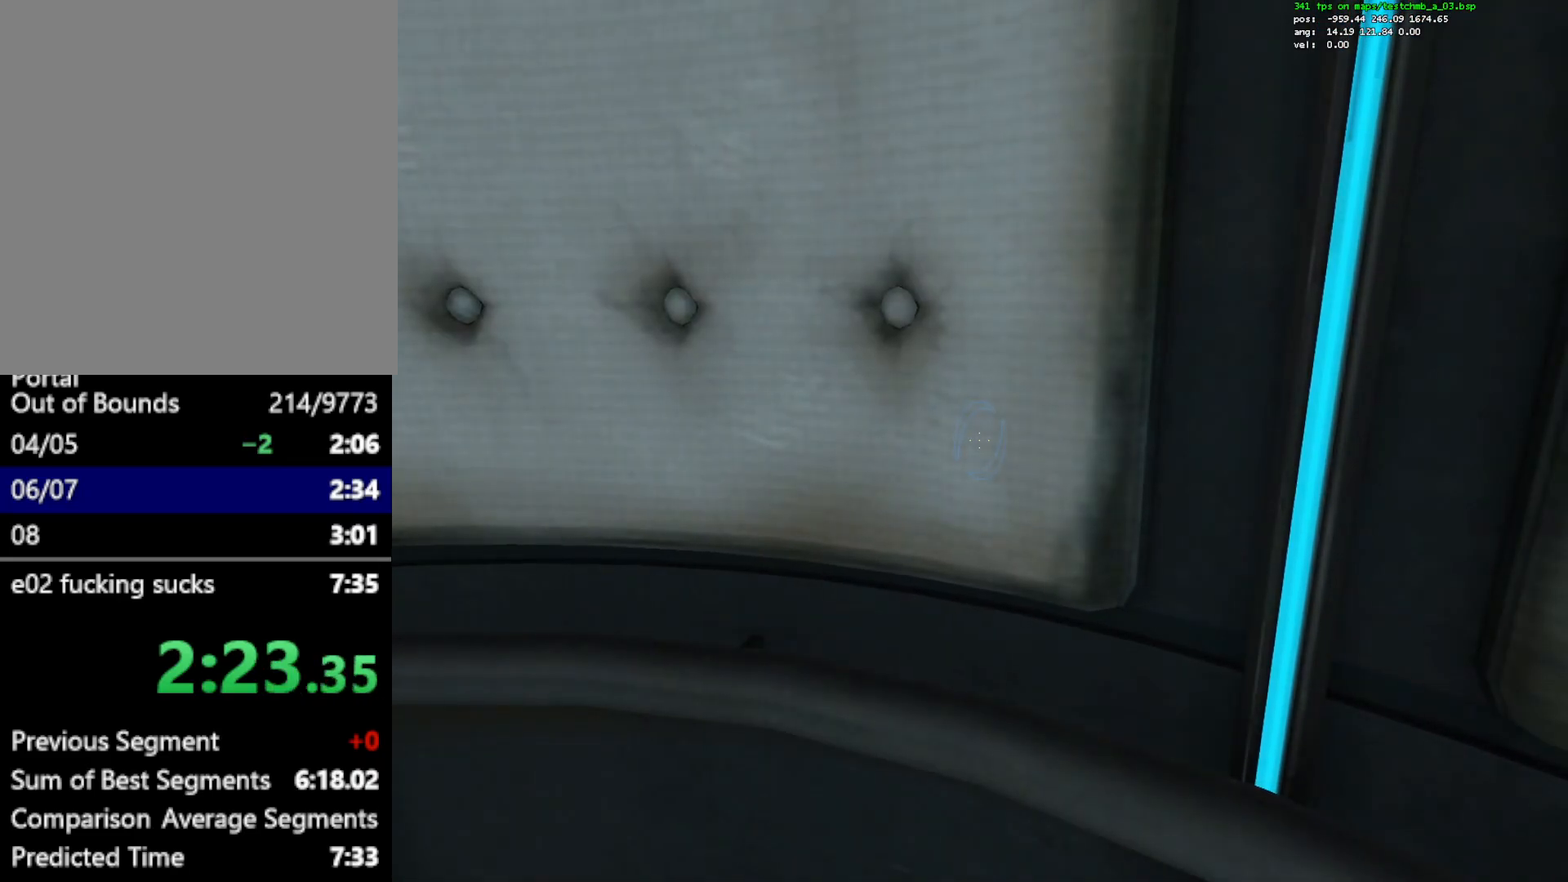
Gameplay with keyboard and mouse; each line is a JSON object with the keys and mouse buttons held at the frame after it. "events" lists presses ("down") and releases ("up") of "1", "a", "alt", "c", "ctrl", "d", "e", "escape", "f", "q", "r", "s", "shift", "space", "w", "x", "z", "mouse_left", "mouse_right", "mouse_wheel_up" and "mouse_wheel_down" between this image and that frame as [ms after this image, input, new state], when the widget could be followed in between. "mouse_left", "mouse_right", "mouse_wheel_up", "mouse_wheel_down" = the "left", "right", "wheel_up", "wheel_down" buttons of the "mouse" list. No other keys are recorded. Mouse movement is not recorded.
{"keys": ["w"], "mouse": [], "events": [[233, "w", "down"]]}
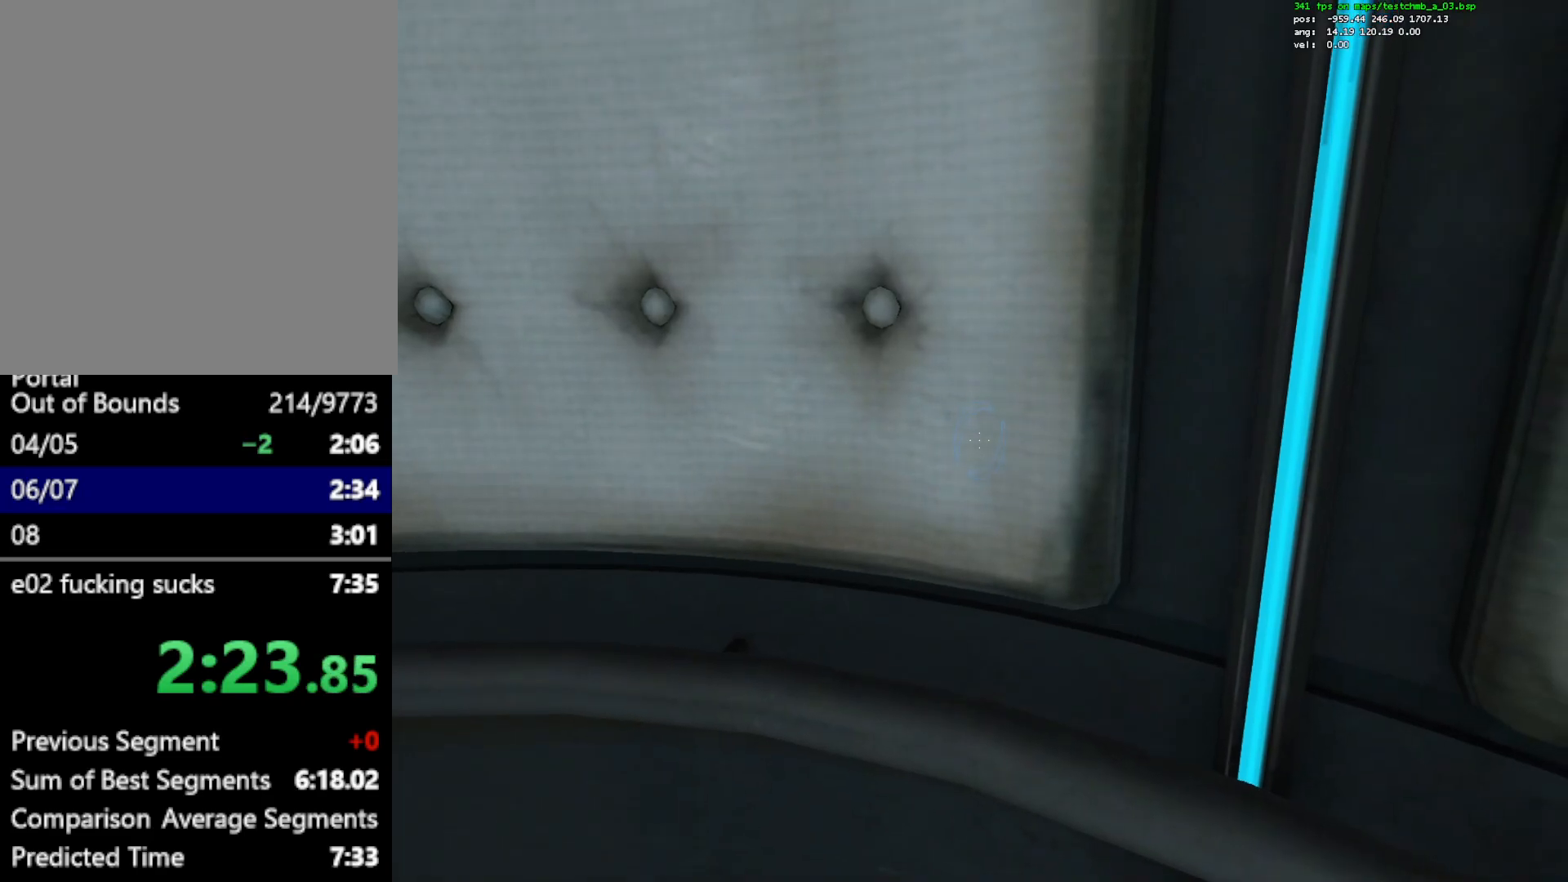
{"keys": ["w"], "mouse": [], "events": []}
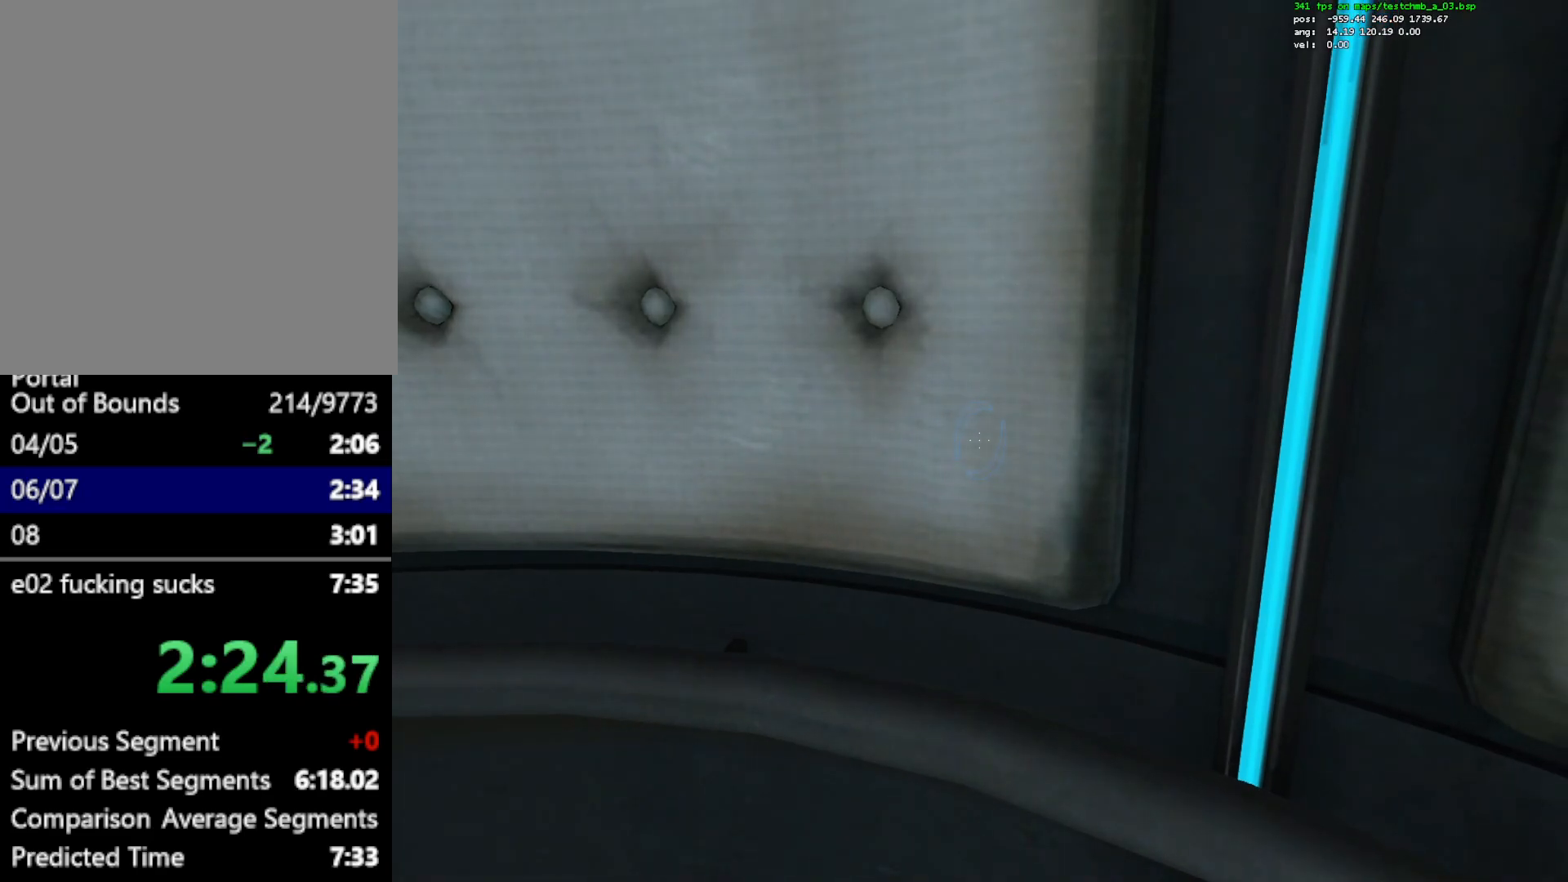
{"keys": [], "mouse": [], "events": [[83, "w", "up"]]}
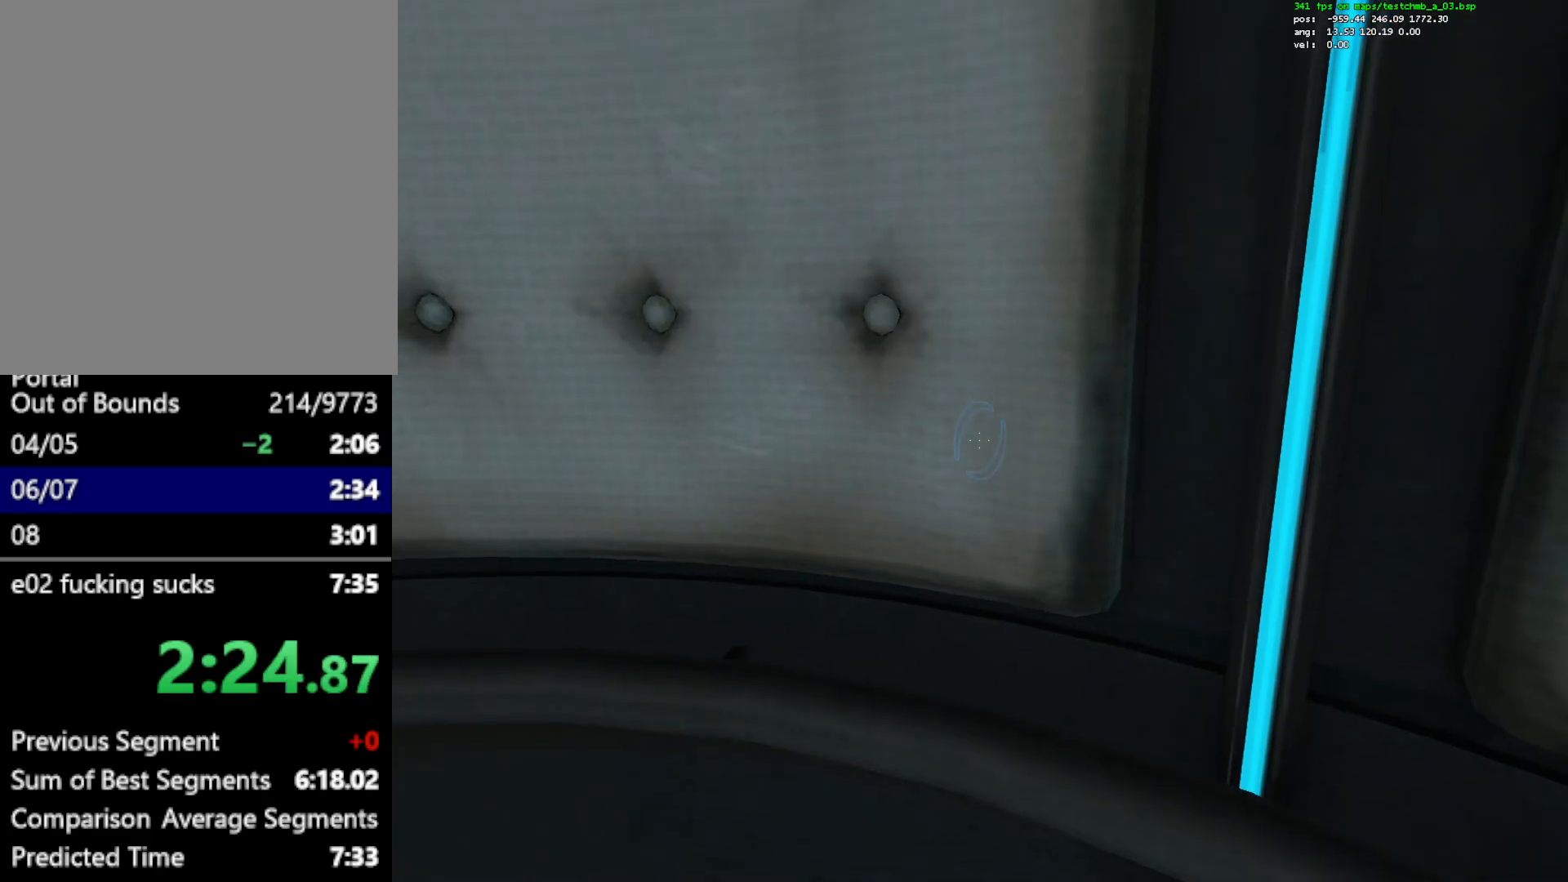
{"keys": [], "mouse": [], "events": []}
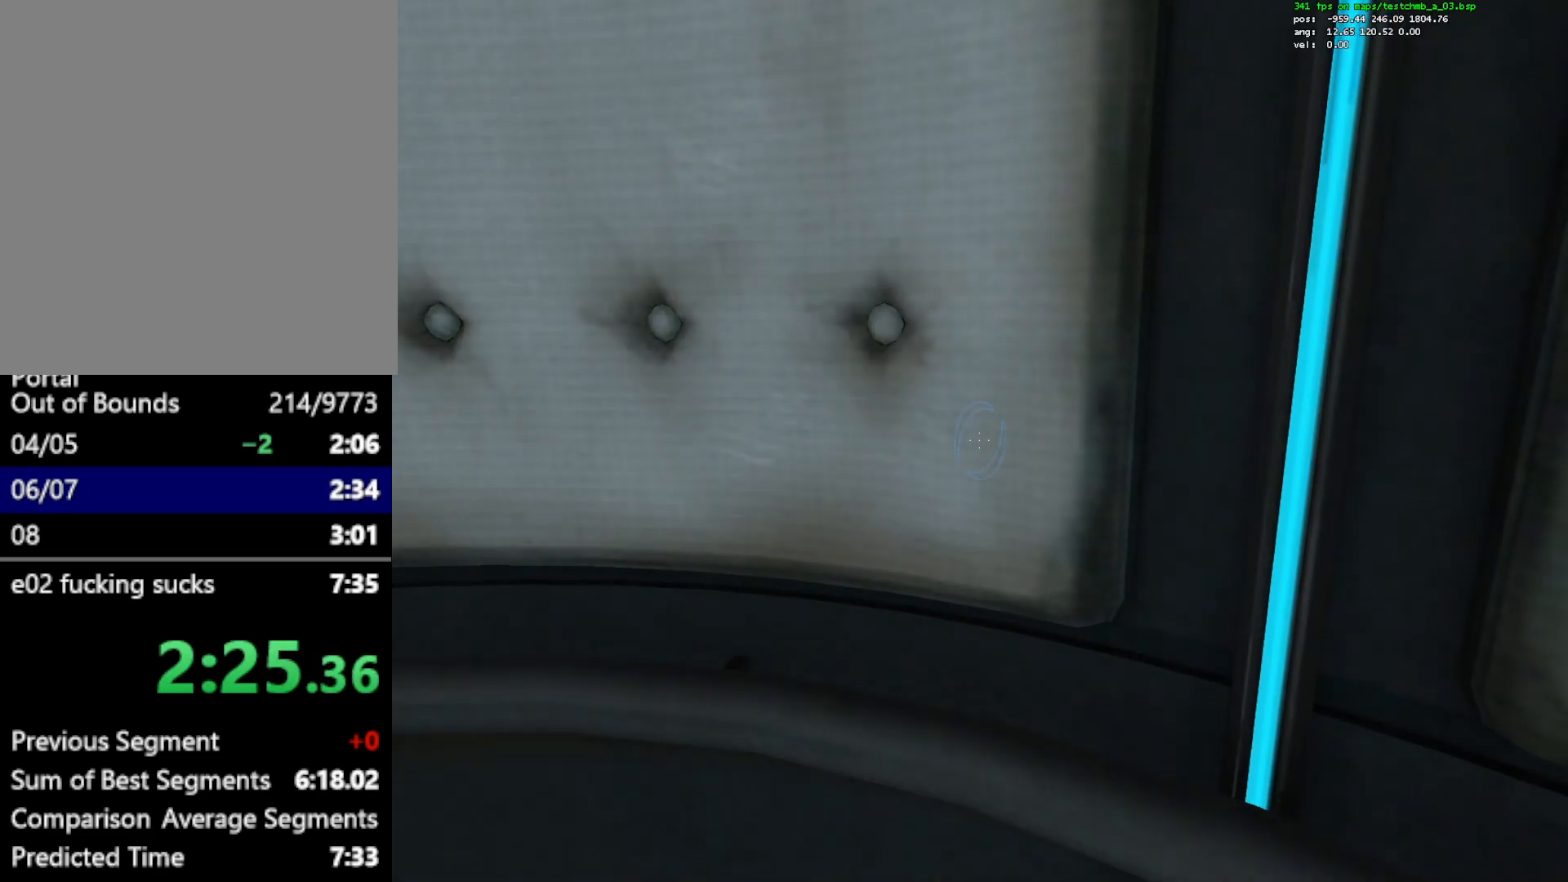
{"keys": [], "mouse": [], "events": []}
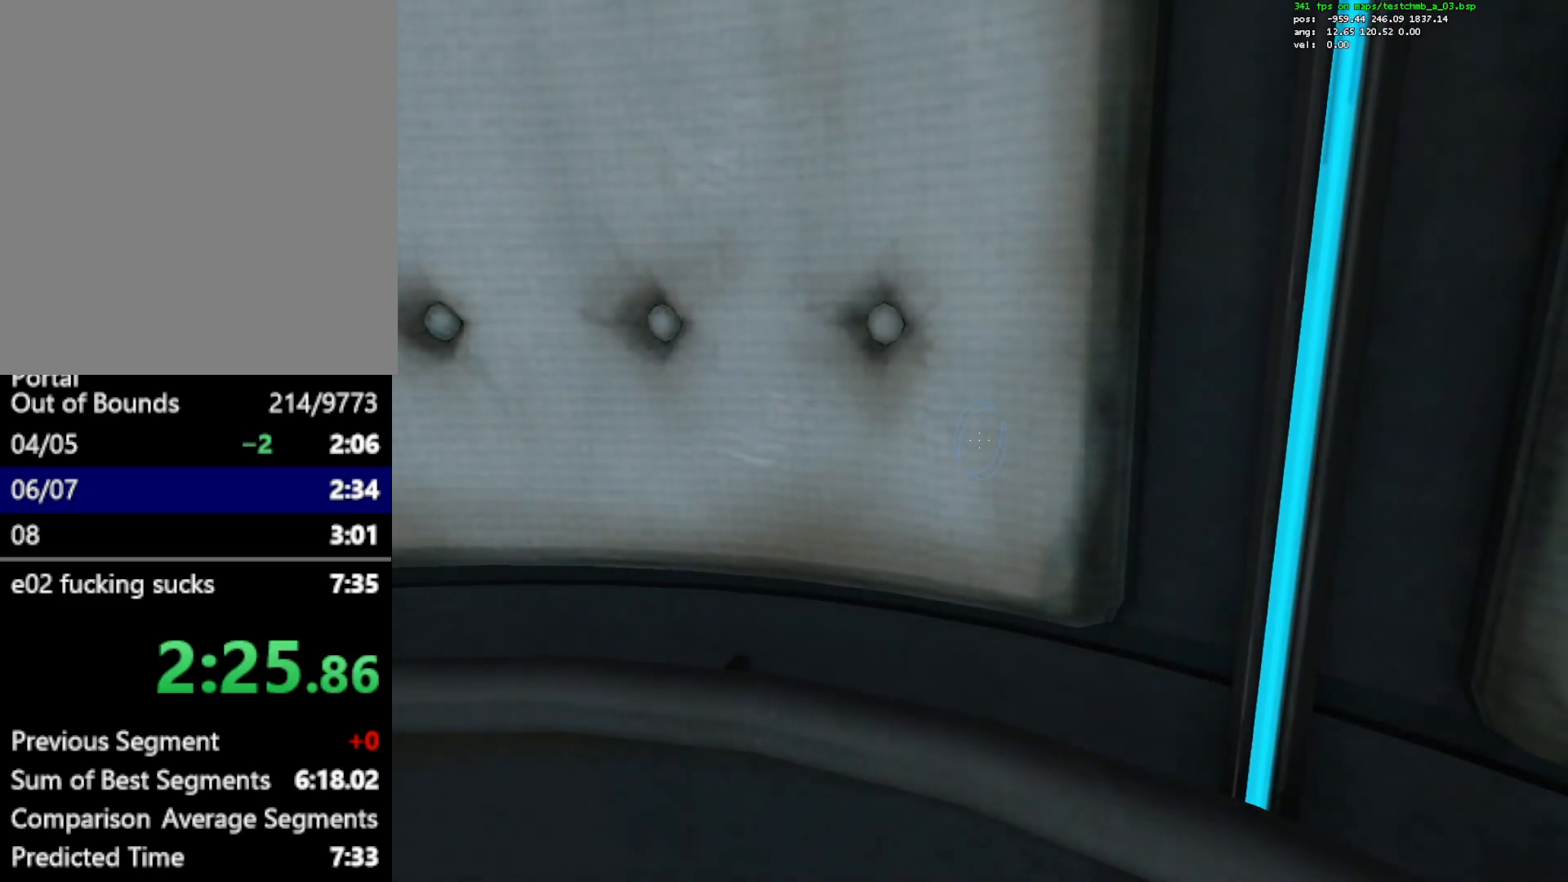
{"keys": [], "mouse": [], "events": []}
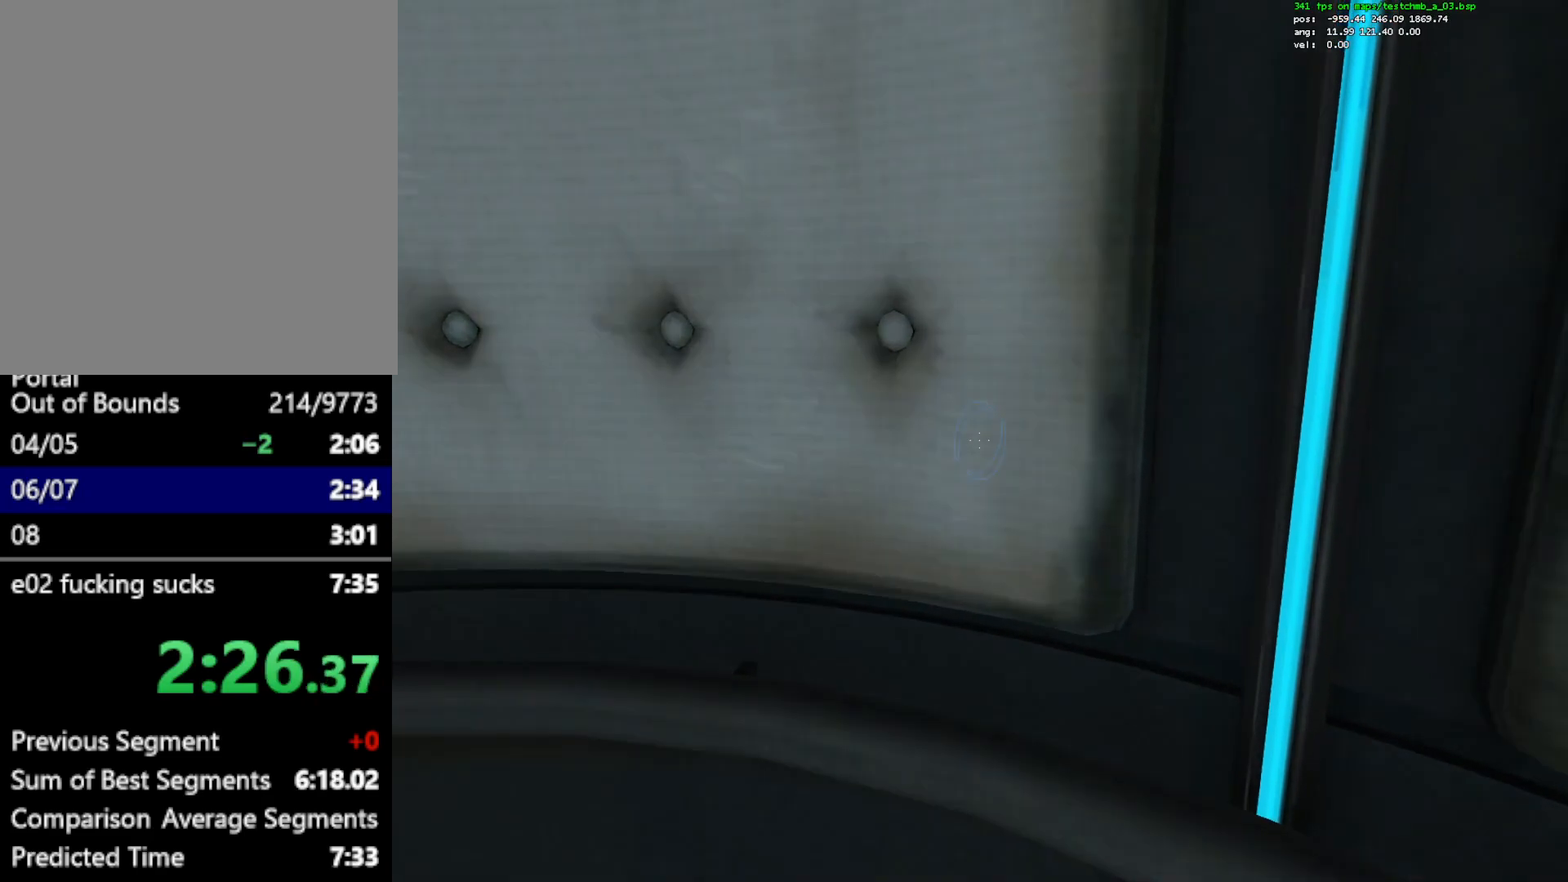
{"keys": [], "mouse": [], "events": []}
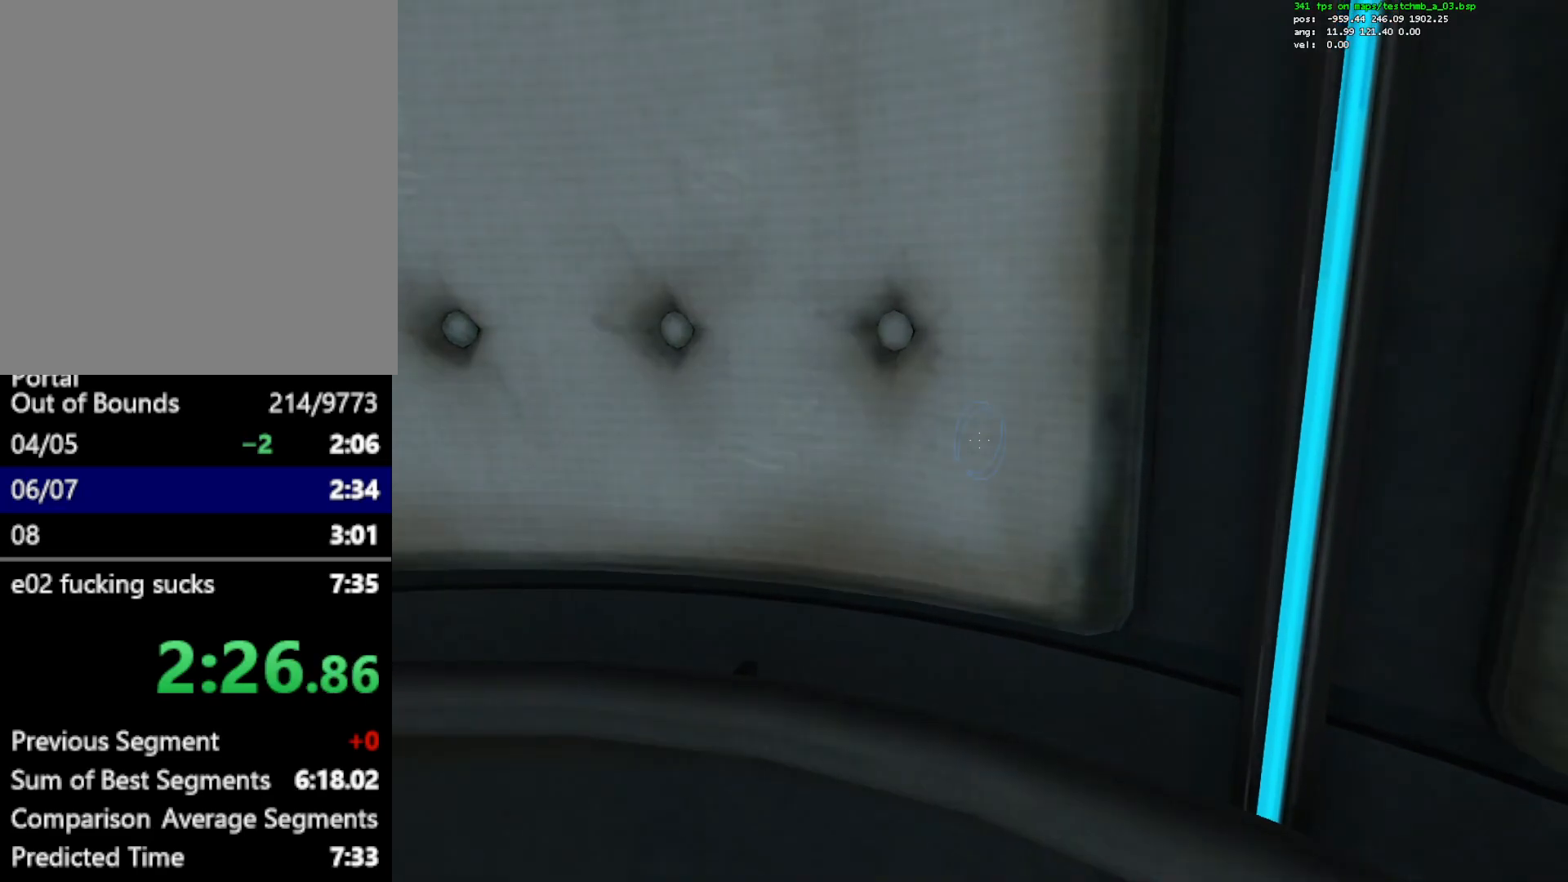
{"keys": [], "mouse": [], "events": []}
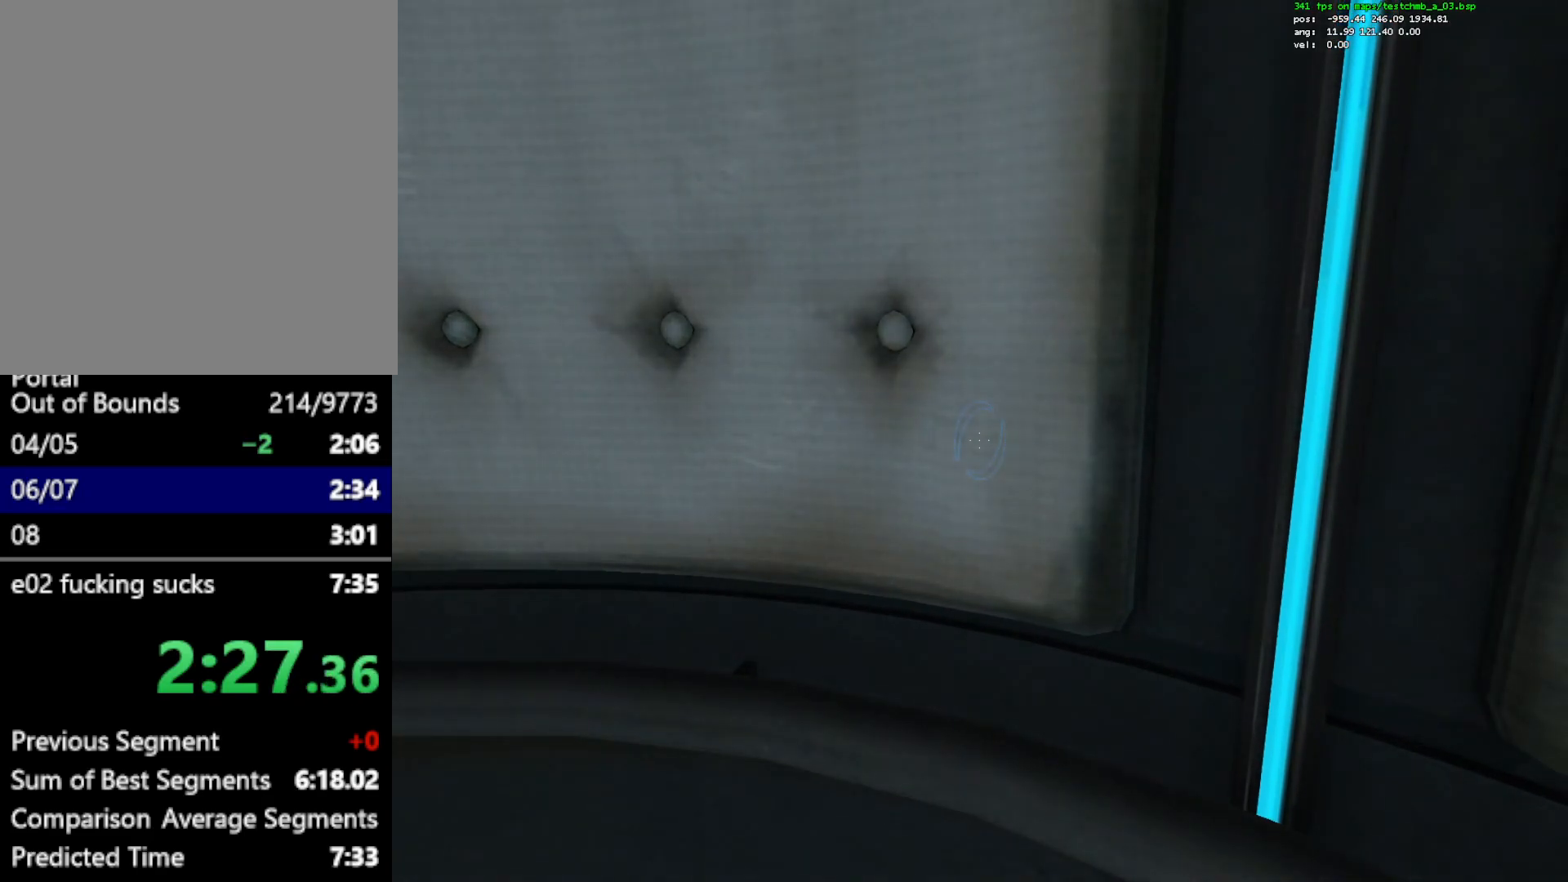
{"keys": [], "mouse": [], "events": []}
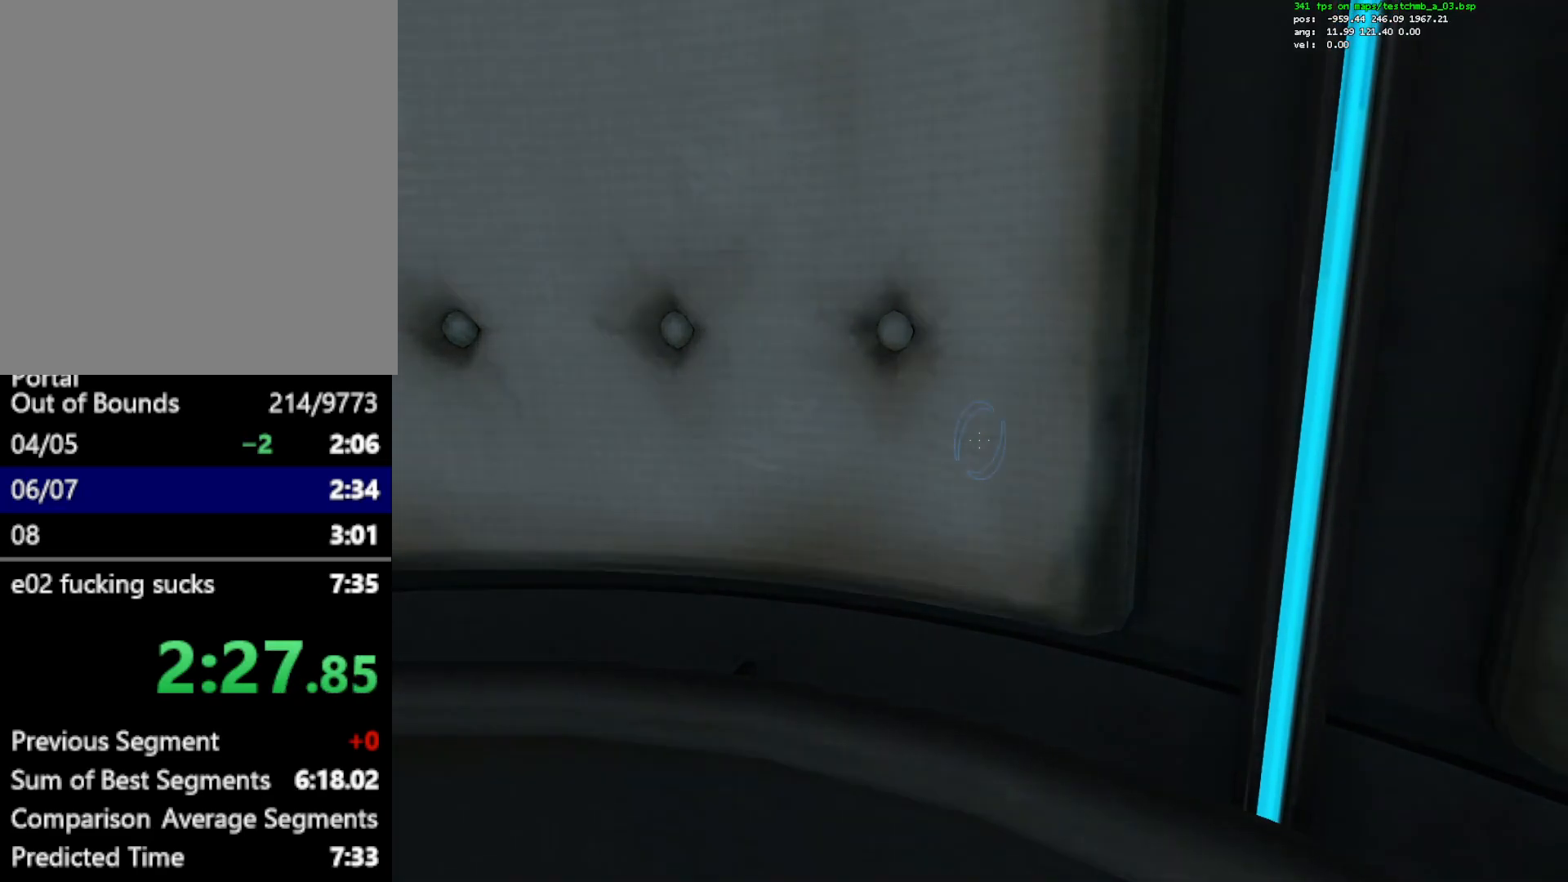
{"keys": ["q"], "mouse": [], "events": [[467, "q", "down"]]}
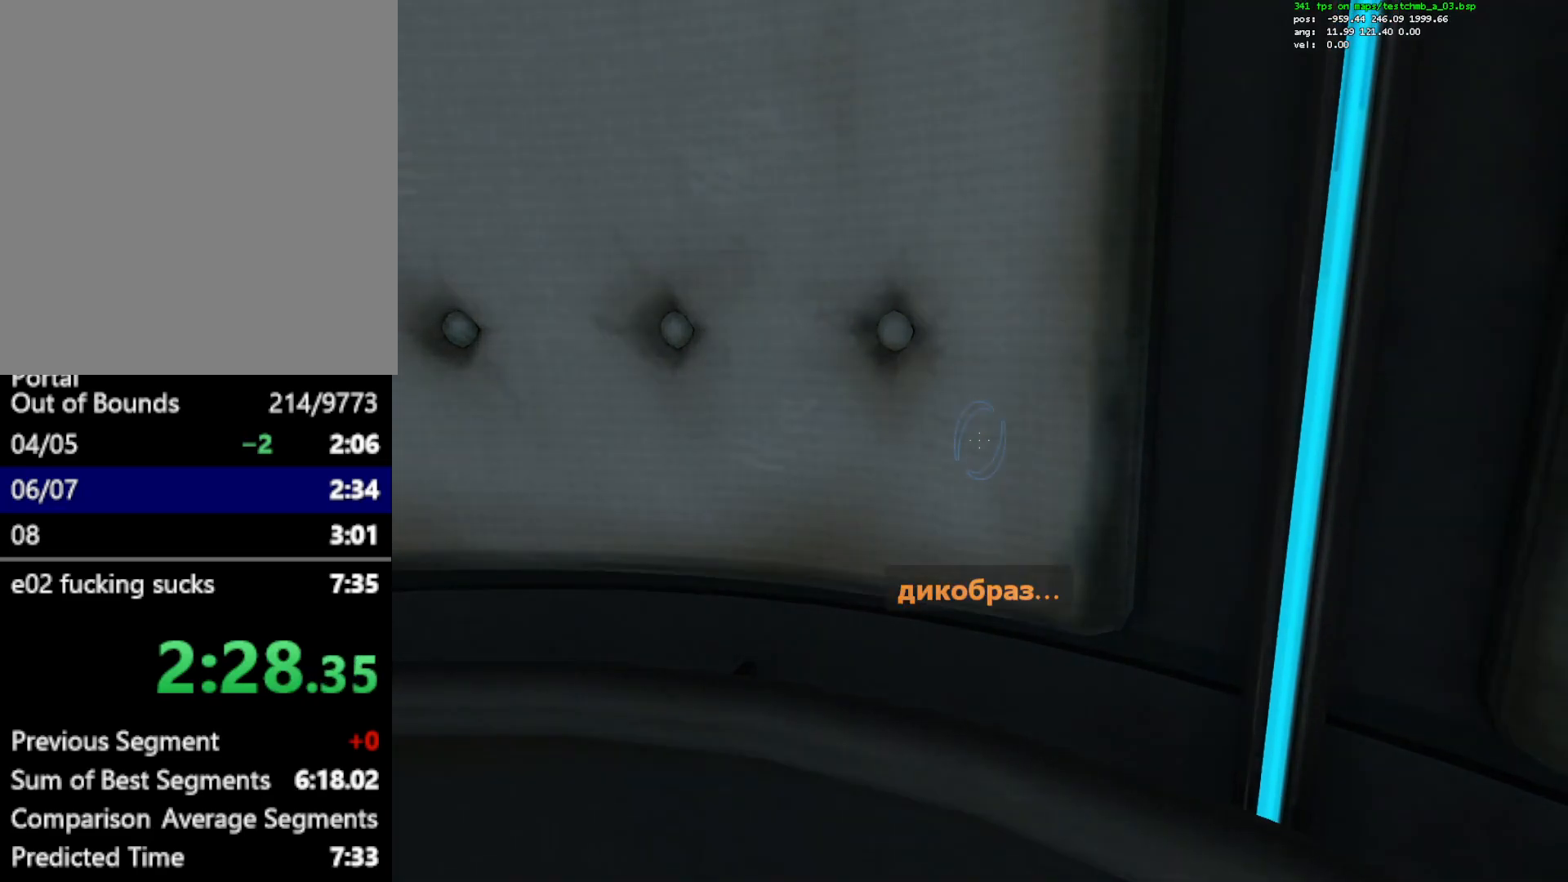
{"keys": [], "mouse": [], "events": [[117, "q", "up"]]}
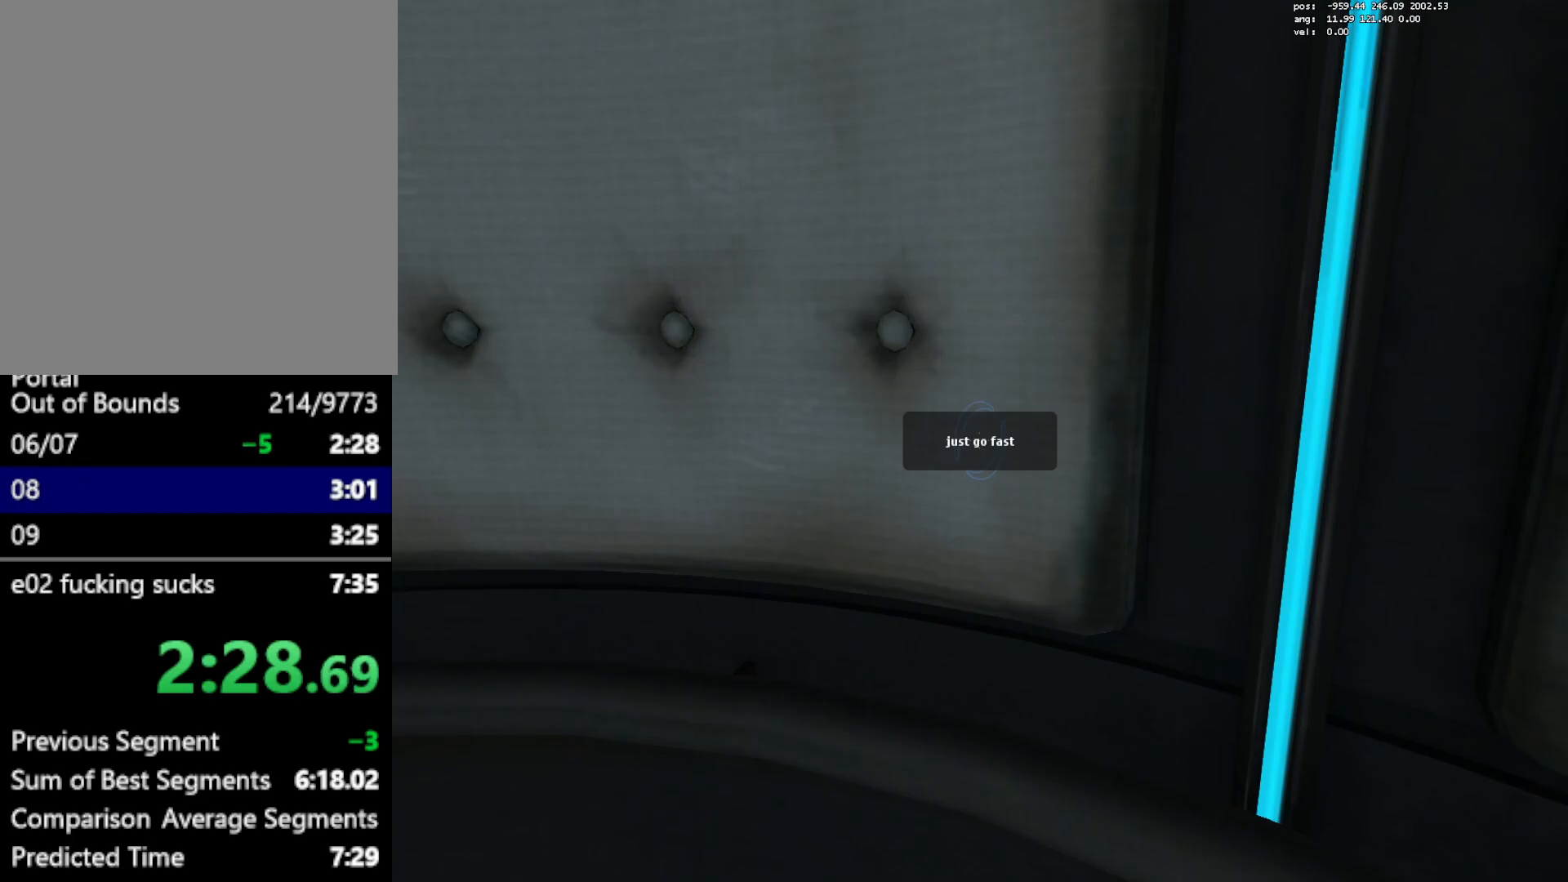
{"keys": [], "mouse": [], "events": []}
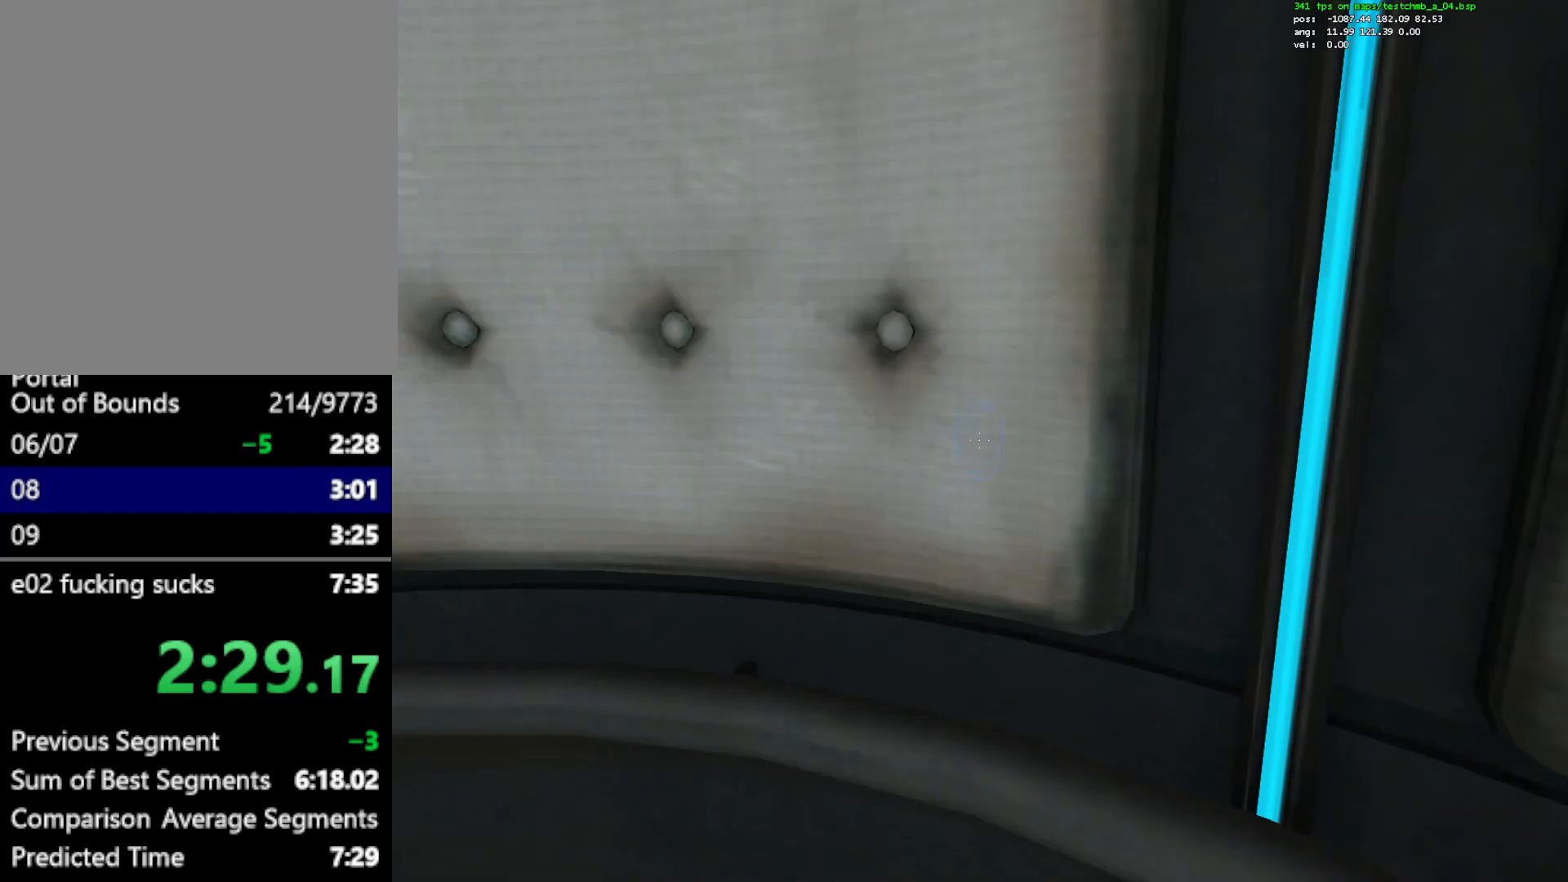
{"keys": [], "mouse": [], "events": [[283, "q", "down"], [417, "q", "up"]]}
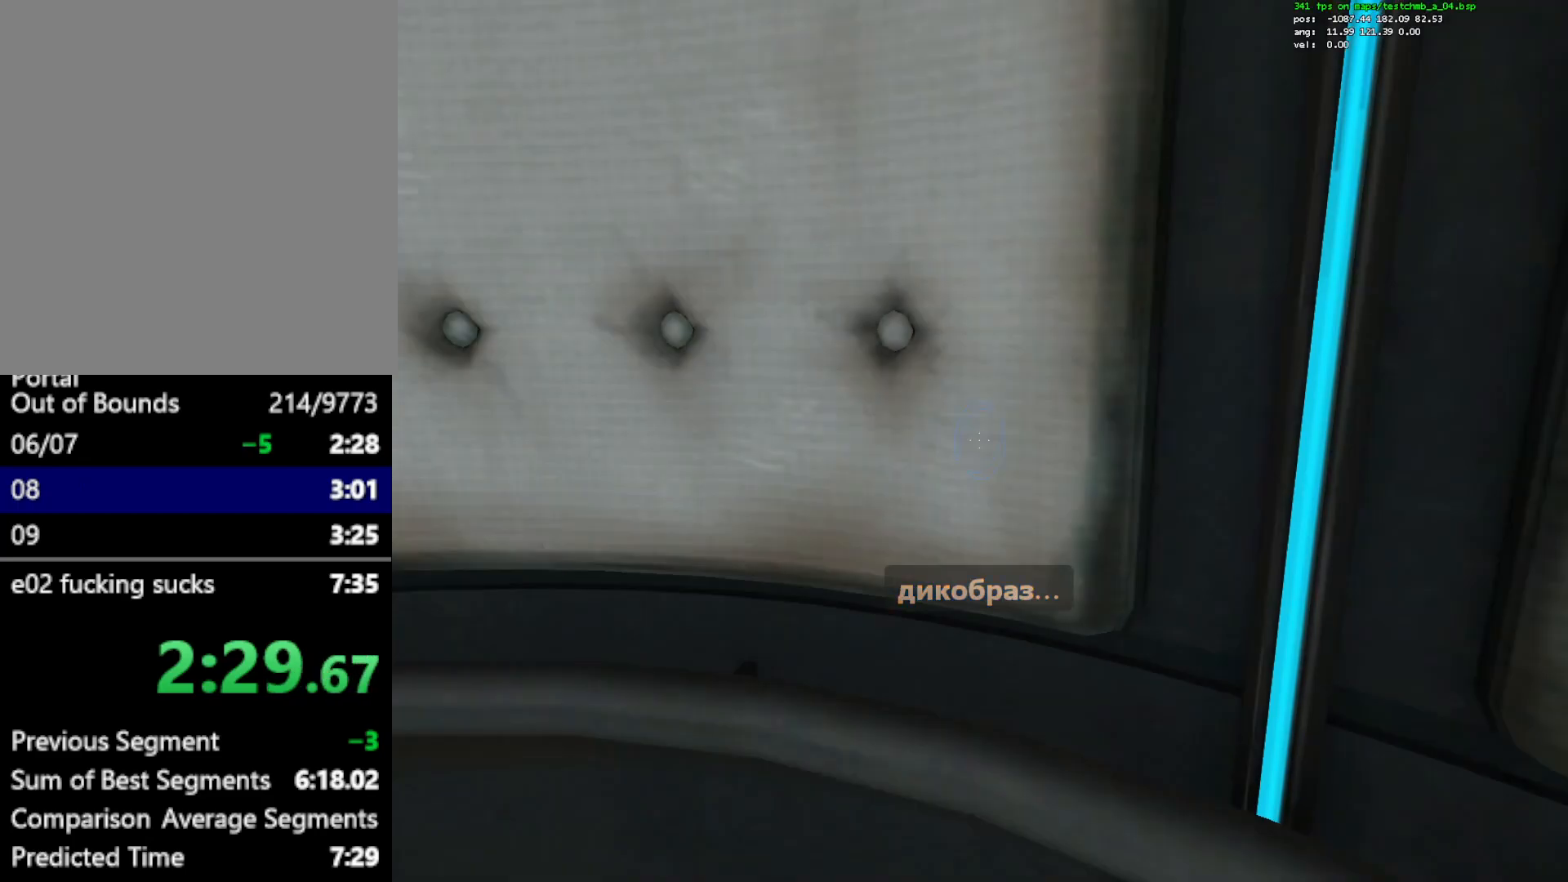
{"keys": ["ctrl", "d"], "mouse": [], "events": [[17, "s", "down"], [250, "ctrl", "down"], [250, "d", "down"], [300, "mouse_wheel_down", "down"], [350, "mouse_wheel_down", "up"], [350, "s", "up"]]}
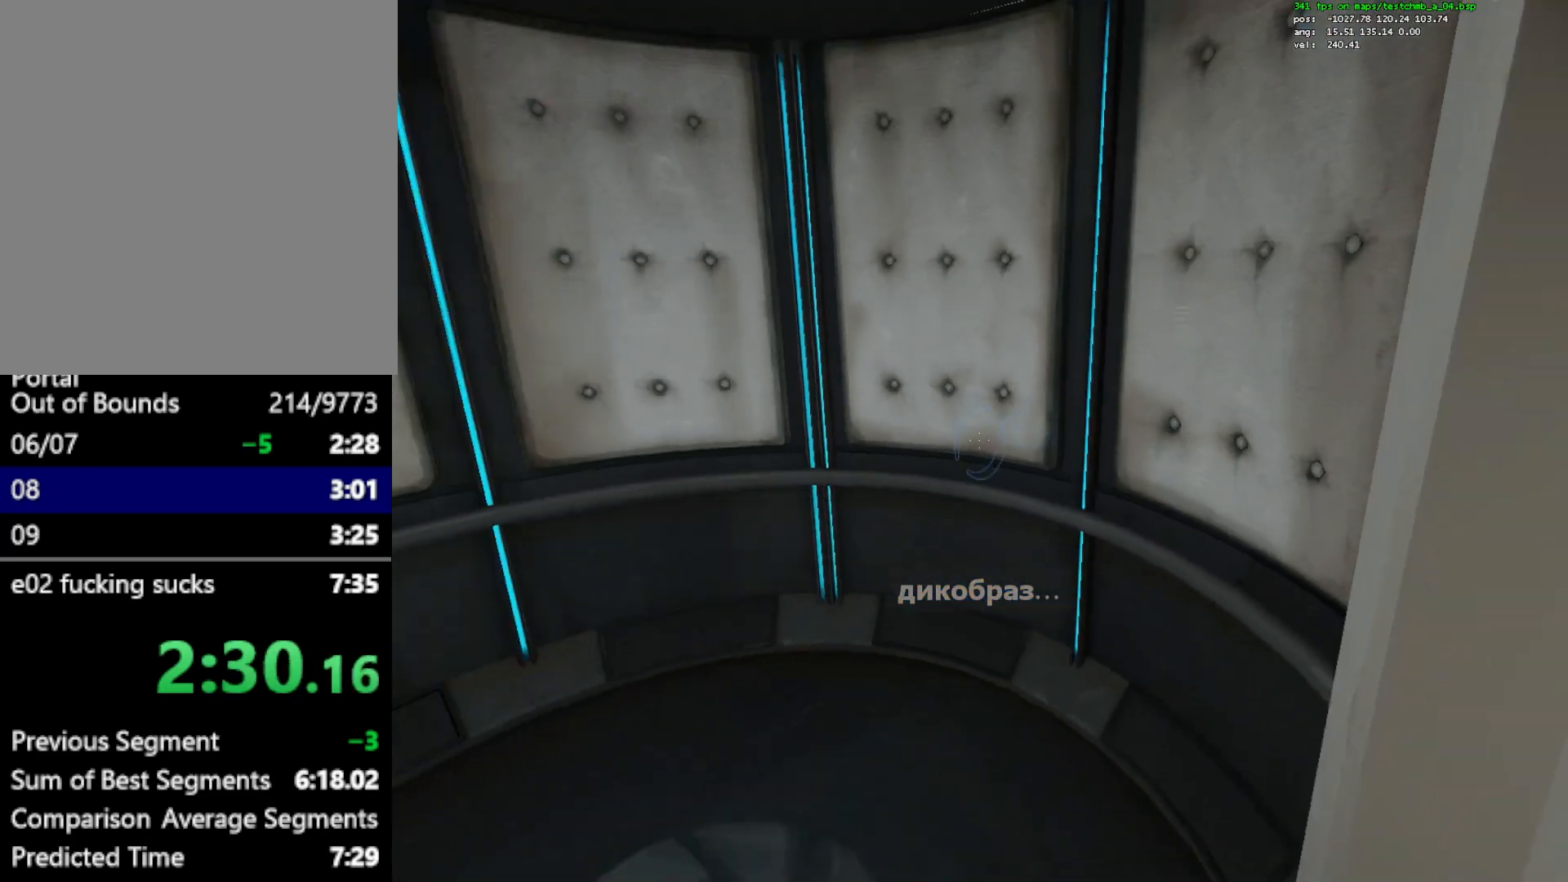
{"keys": ["ctrl", "d"], "mouse": ["wheel_down"], "events": [[450, "mouse_wheel_down", "down"]]}
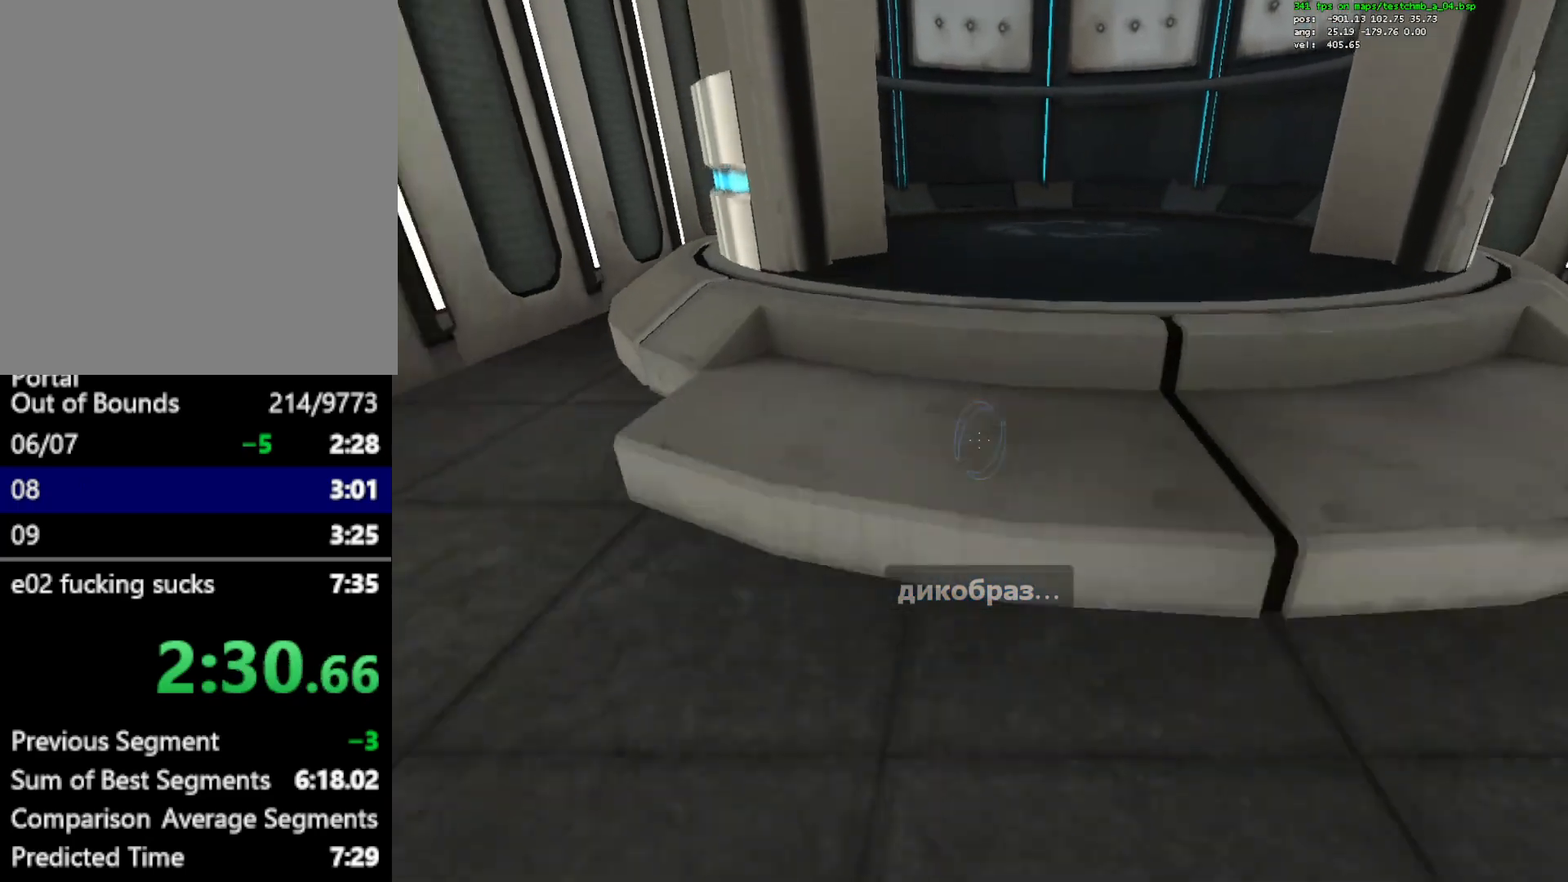
{"keys": ["a"], "mouse": [], "events": [[150, "alt", "down"], [150, "mouse_wheel_down", "up"], [183, "a", "down"], [183, "mouse_wheel_down", "down"], [233, "ctrl", "up"], [233, "mouse_wheel_down", "up"], [283, "alt", "up"], [283, "d", "up"]]}
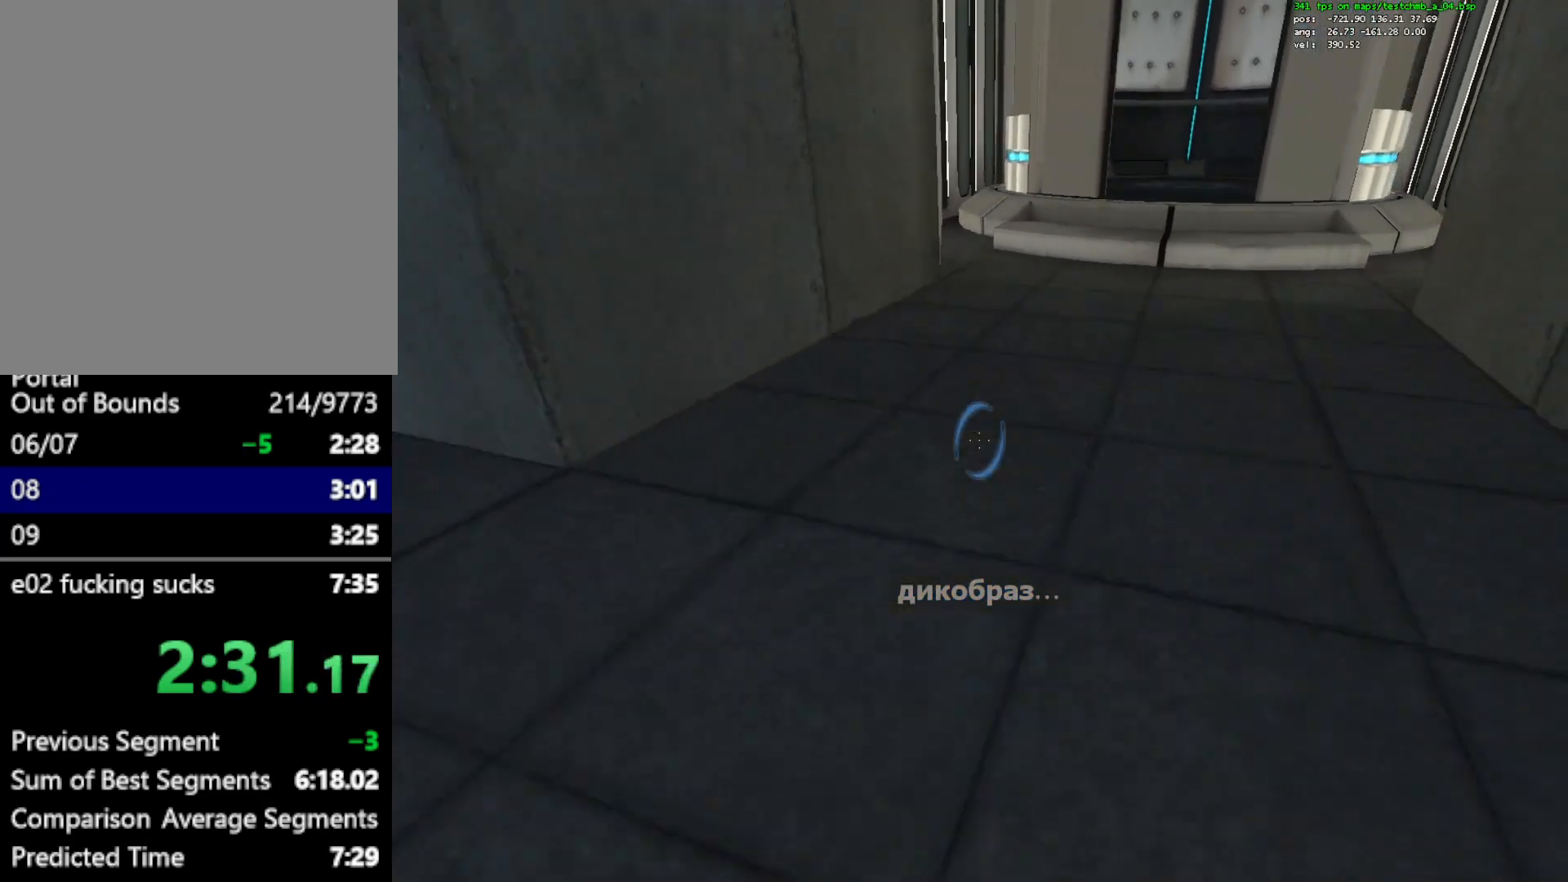
{"keys": ["a"], "mouse": [], "events": [[17, "mouse_wheel_up", "down"], [250, "mouse_wheel_up", "up"]]}
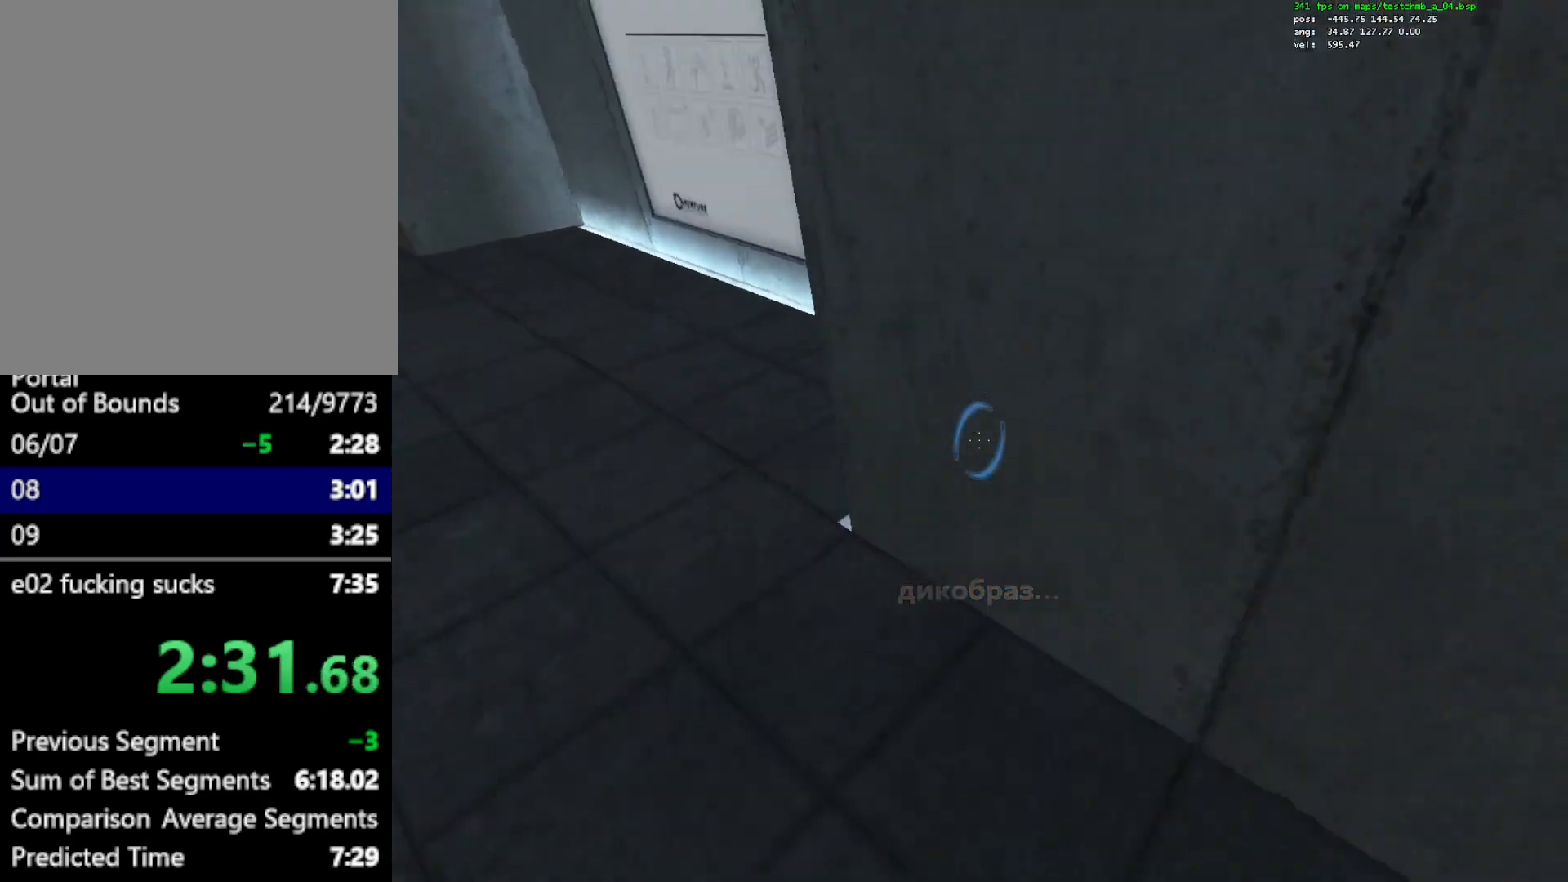
{"keys": ["a"], "mouse": [], "events": [[33, "mouse_wheel_down", "down"], [167, "alt", "down"], [267, "mouse_wheel_down", "up"], [317, "alt", "up"]]}
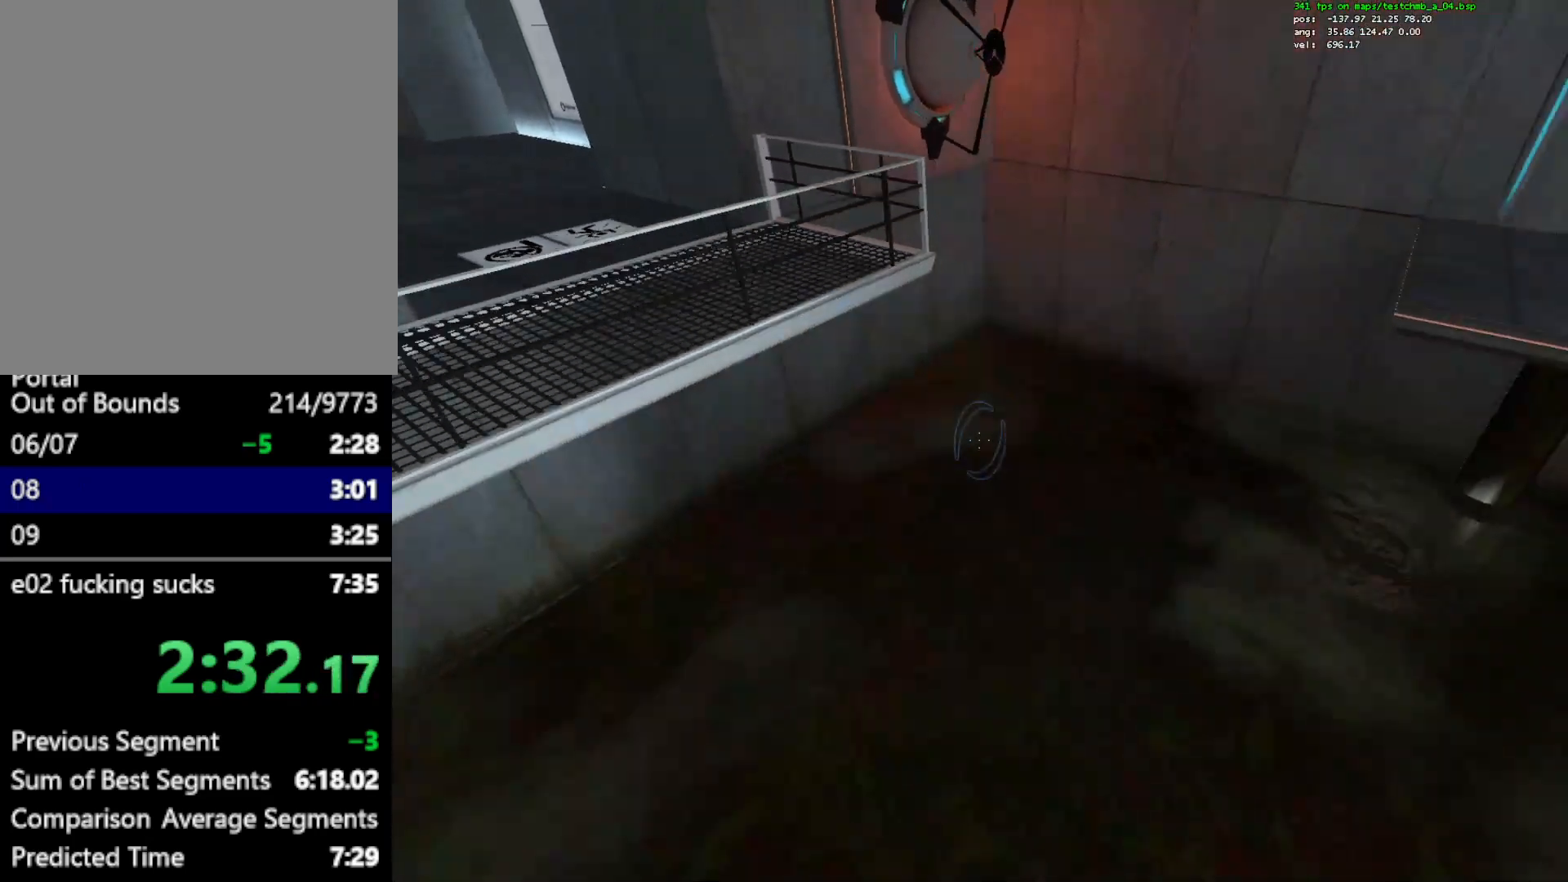
{"keys": ["a"], "mouse": [], "events": [[283, "mouse_wheel_up", "down"], [367, "mouse_wheel_up", "up"], [417, "mouse_wheel_up", "down"], [467, "mouse_wheel_up", "up"]]}
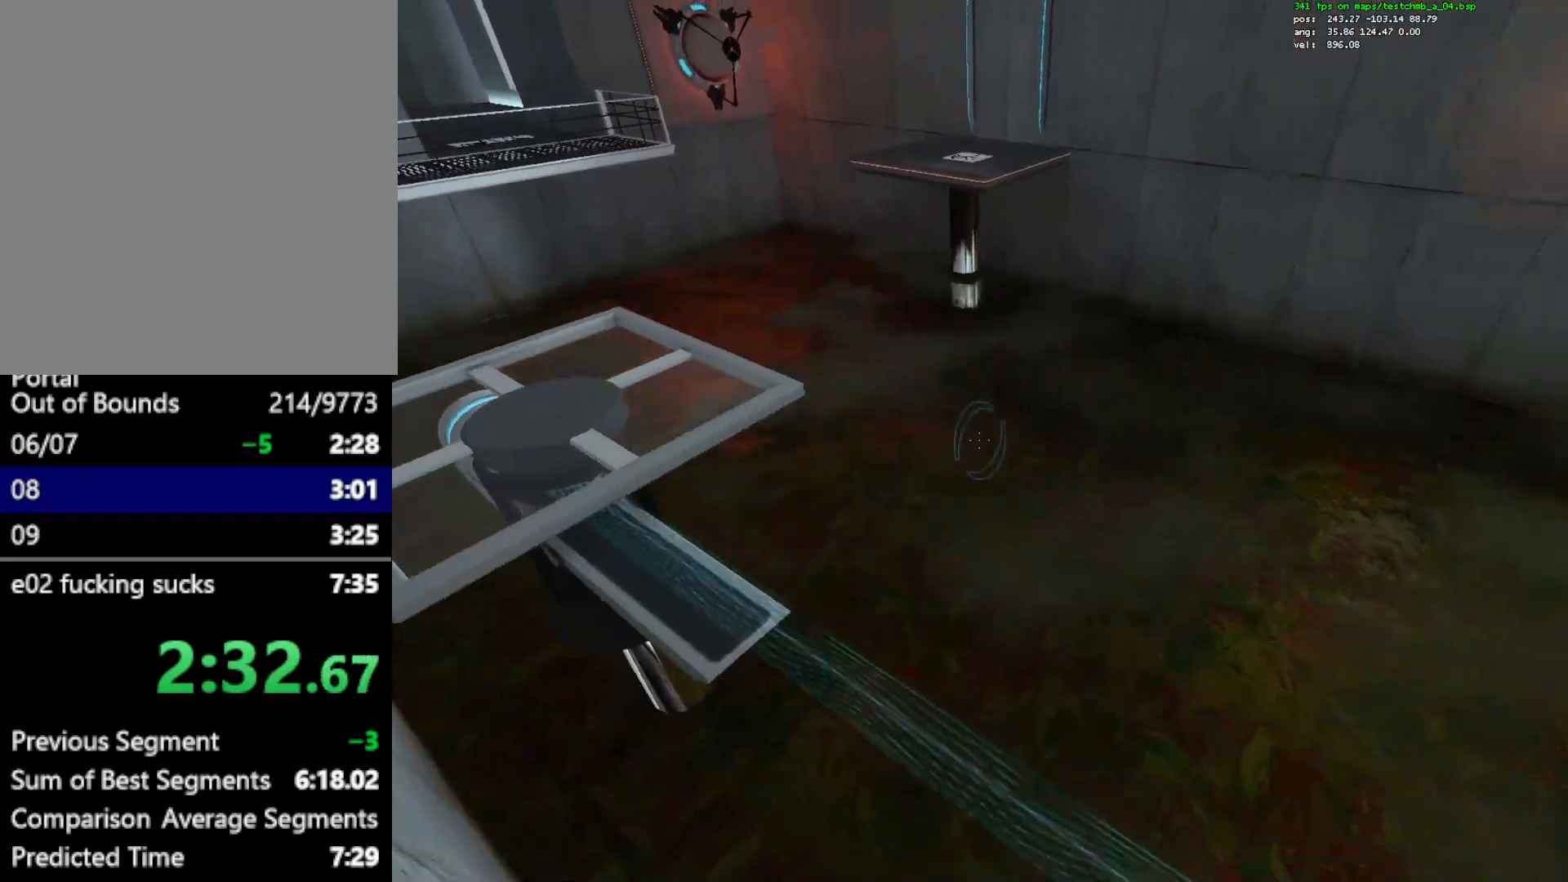
{"keys": ["ctrl", "w"], "mouse": [], "events": [[200, "w", "down"], [250, "ctrl", "down"], [433, "a", "up"]]}
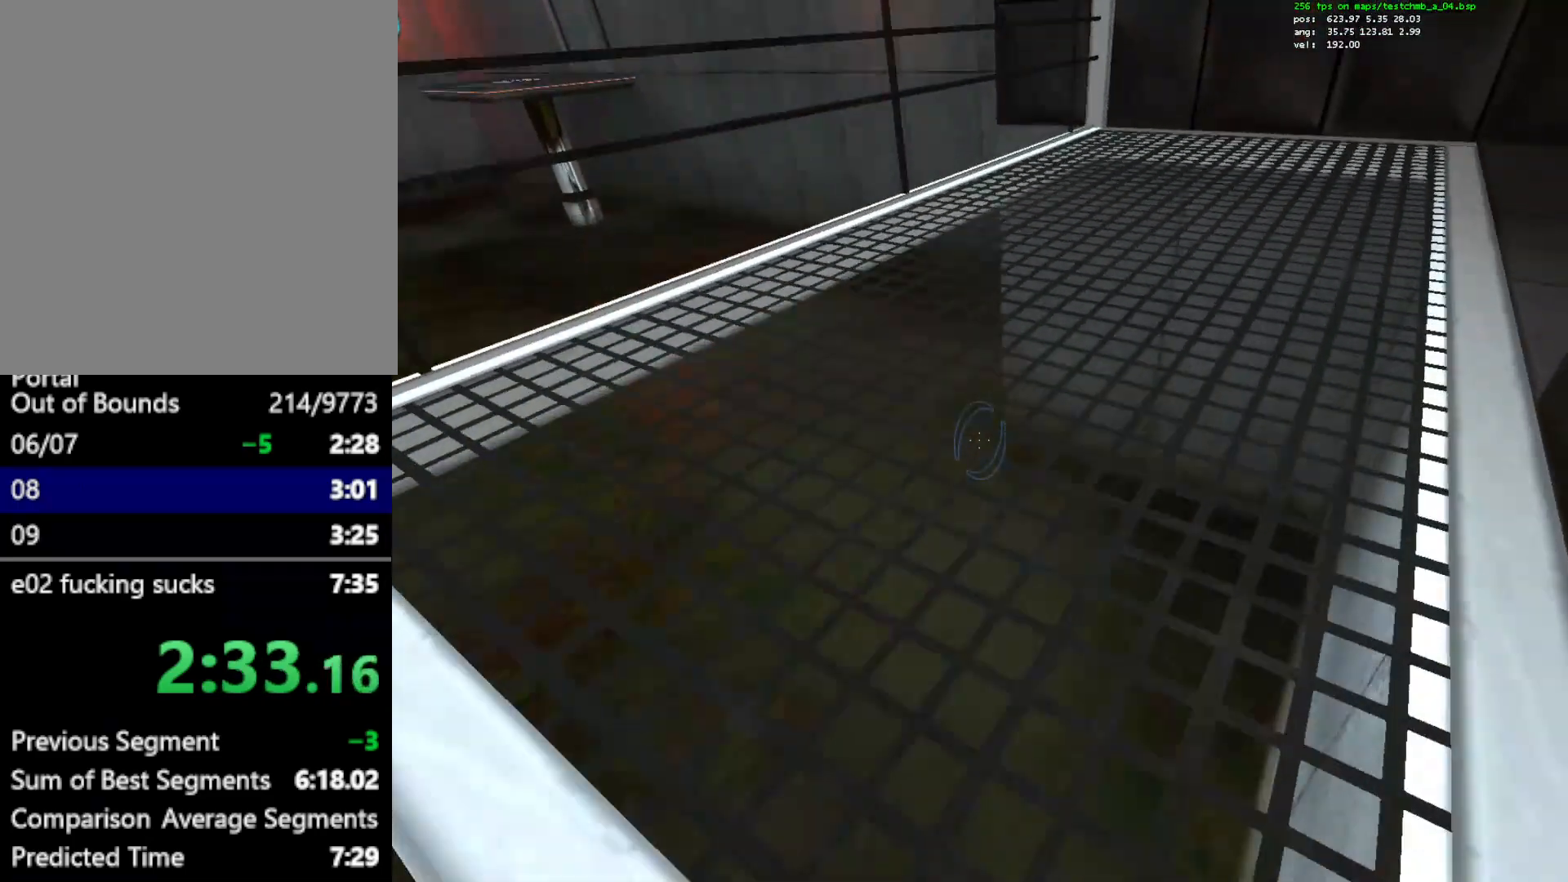
{"keys": ["d", "w"], "mouse": [], "events": [[83, "ctrl", "up"], [367, "d", "down"]]}
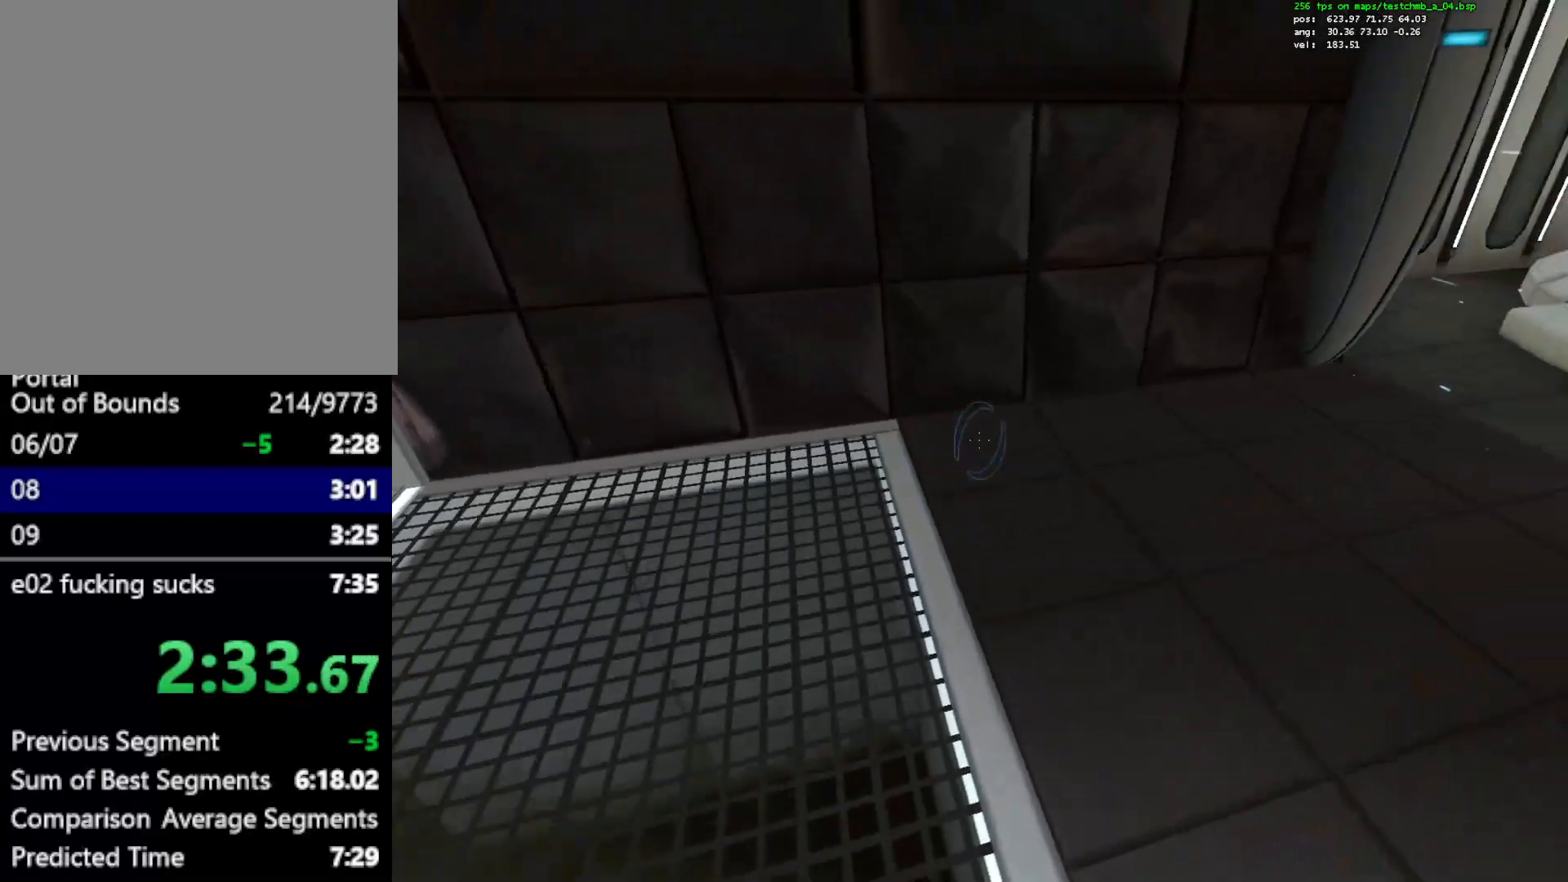
{"keys": ["d"], "mouse": [], "events": [[233, "mouse_wheel_down", "down"], [283, "mouse_wheel_down", "up"], [333, "w", "up"]]}
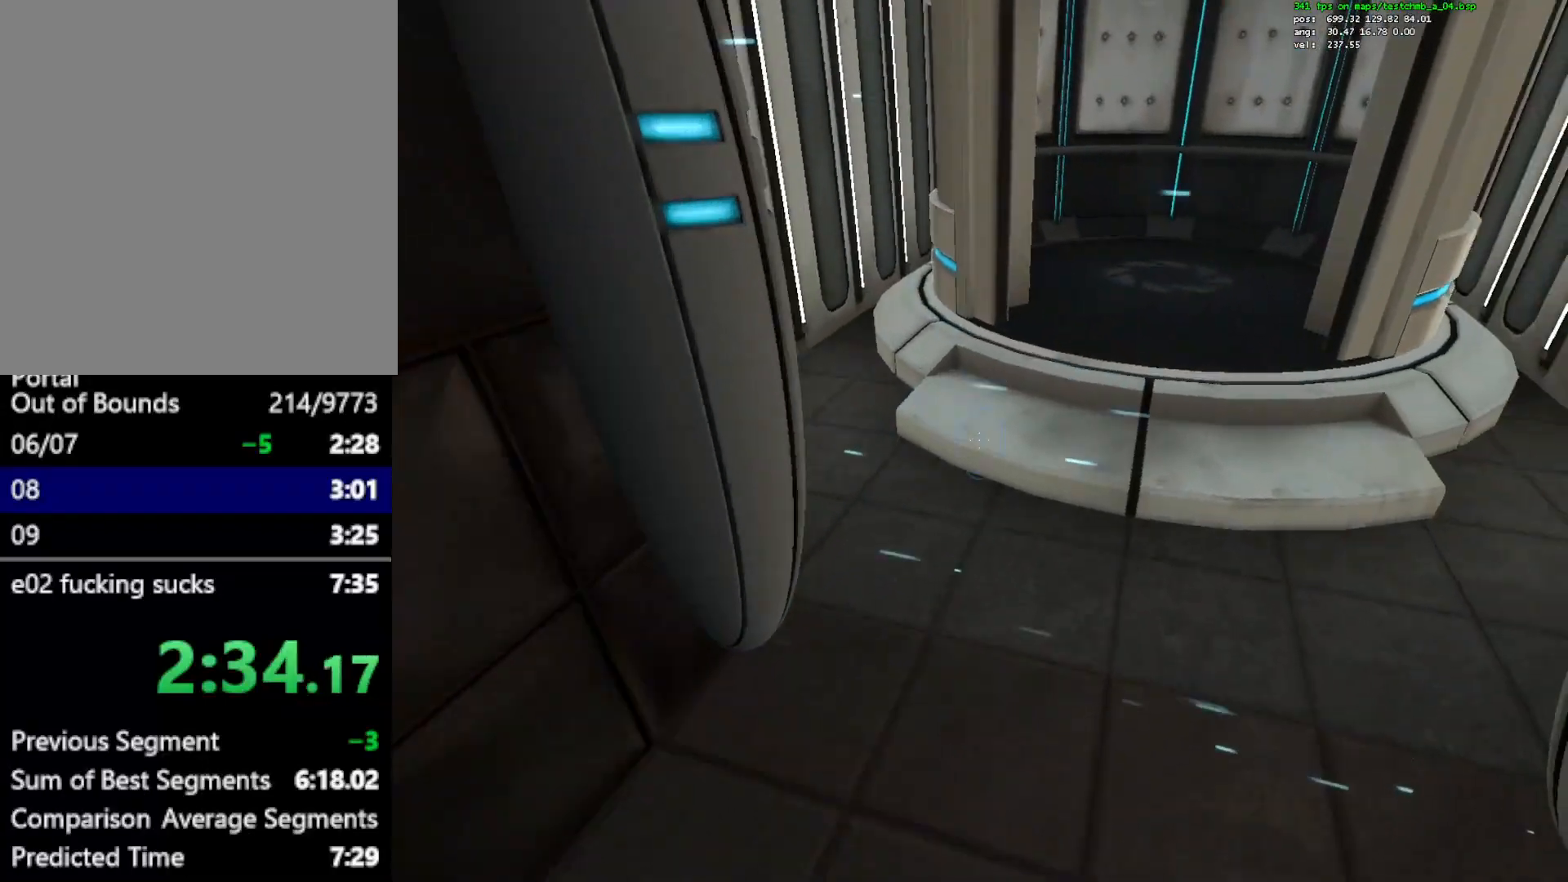
{"keys": ["ctrl", "d", "w"], "mouse": [], "events": [[67, "w", "down"], [250, "mouse_wheel_down", "down"], [433, "mouse_wheel_down", "up"], [483, "ctrl", "down"]]}
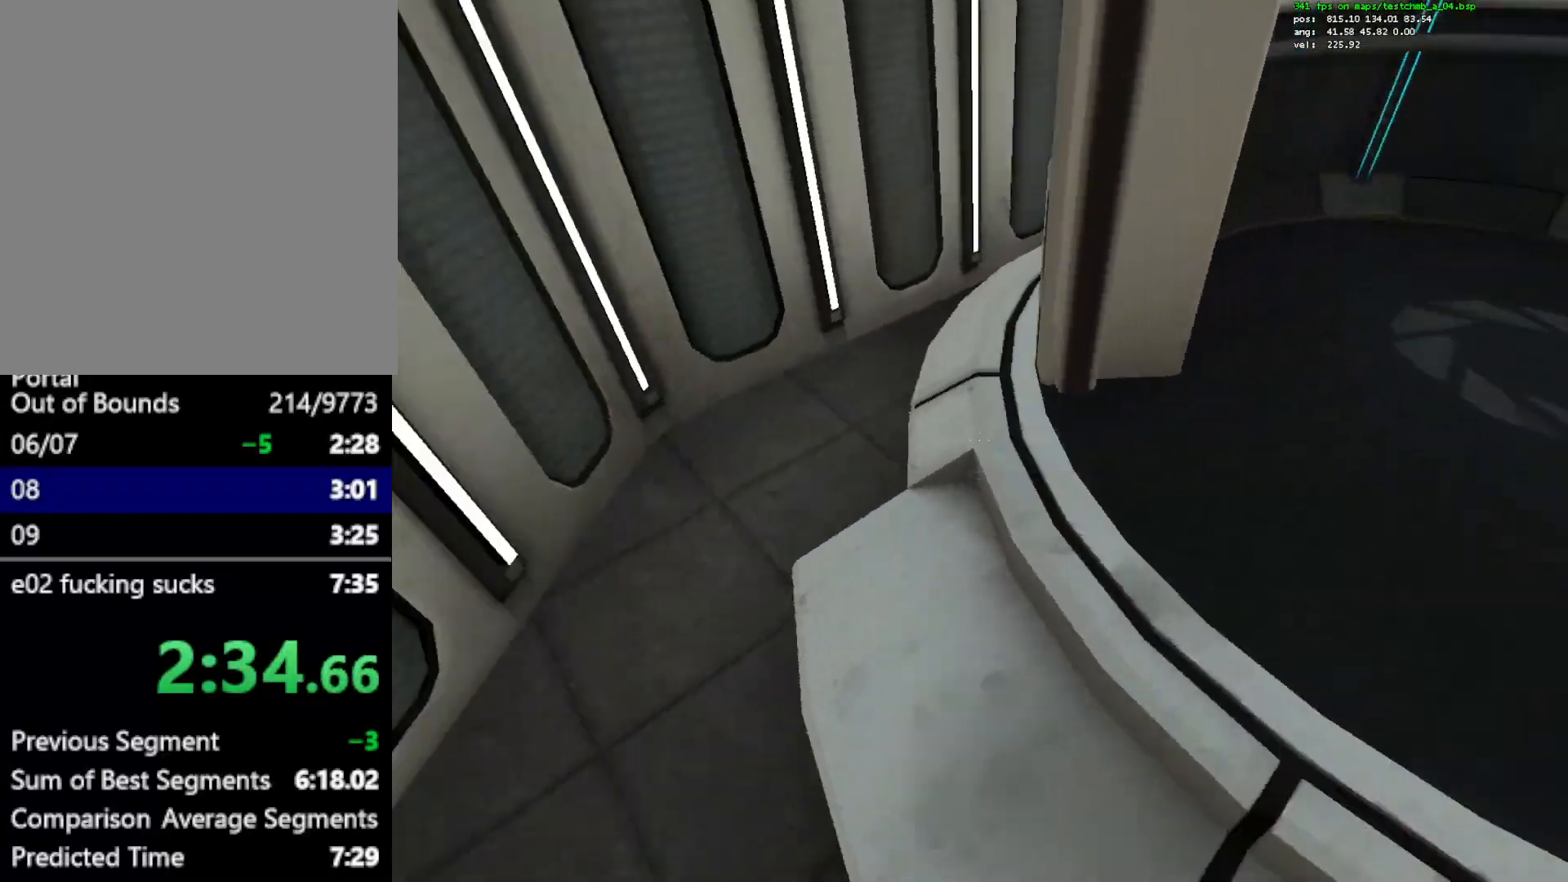
{"keys": ["ctrl", "d"], "mouse": ["wheel_up"], "events": [[33, "w", "up"], [367, "mouse_wheel_up", "down"]]}
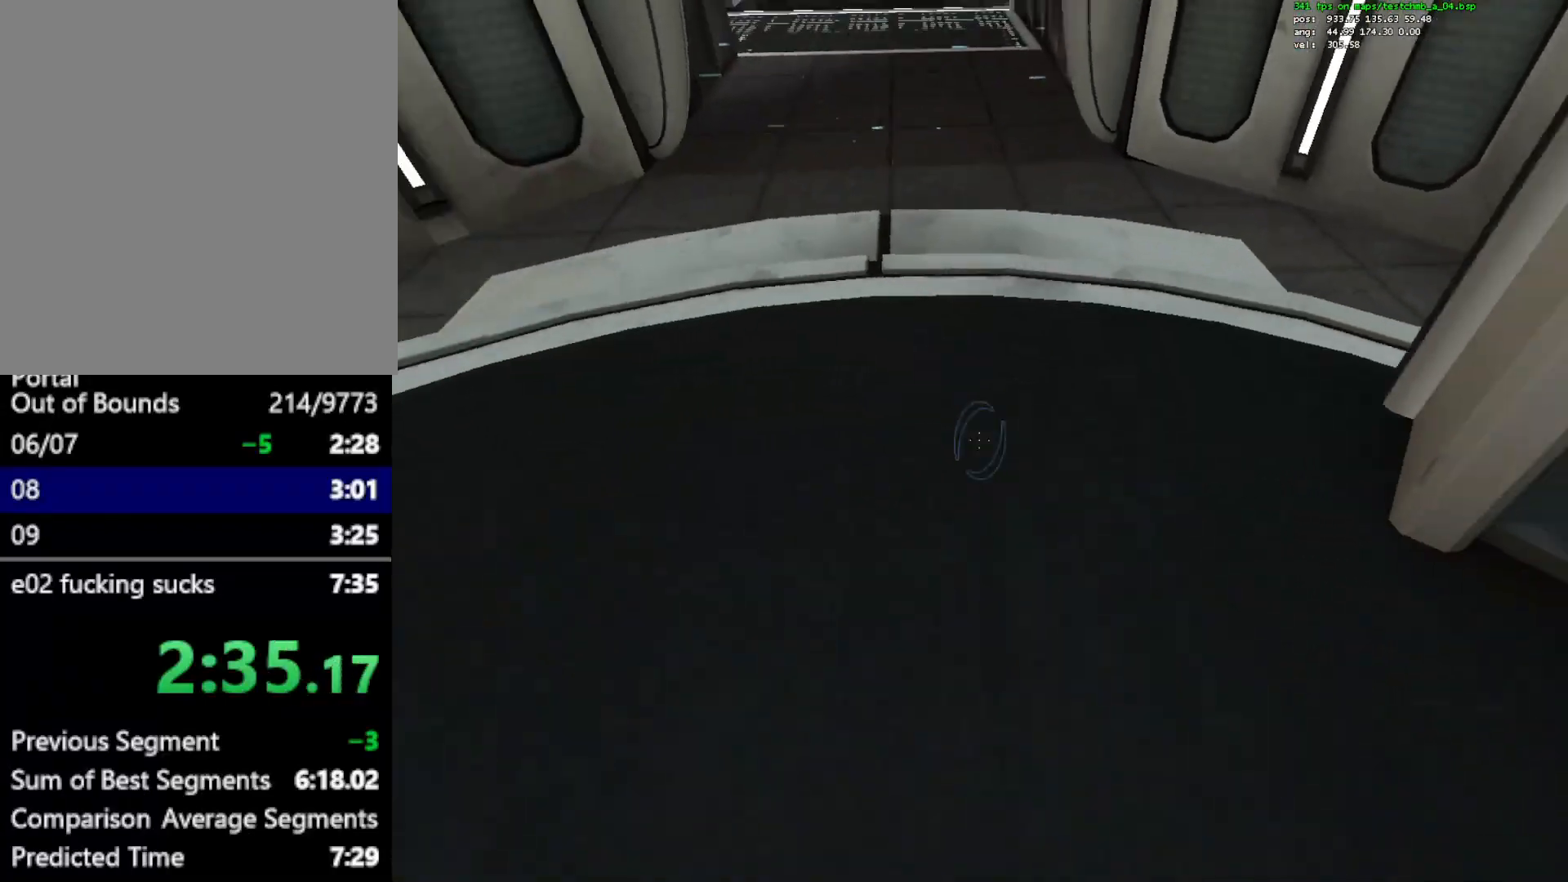
{"keys": [], "mouse": [], "events": [[50, "a", "down"], [50, "mouse_wheel_up", "up"], [100, "d", "up"], [233, "a", "up"], [233, "ctrl", "up"], [367, "q", "down"], [417, "q", "up"]]}